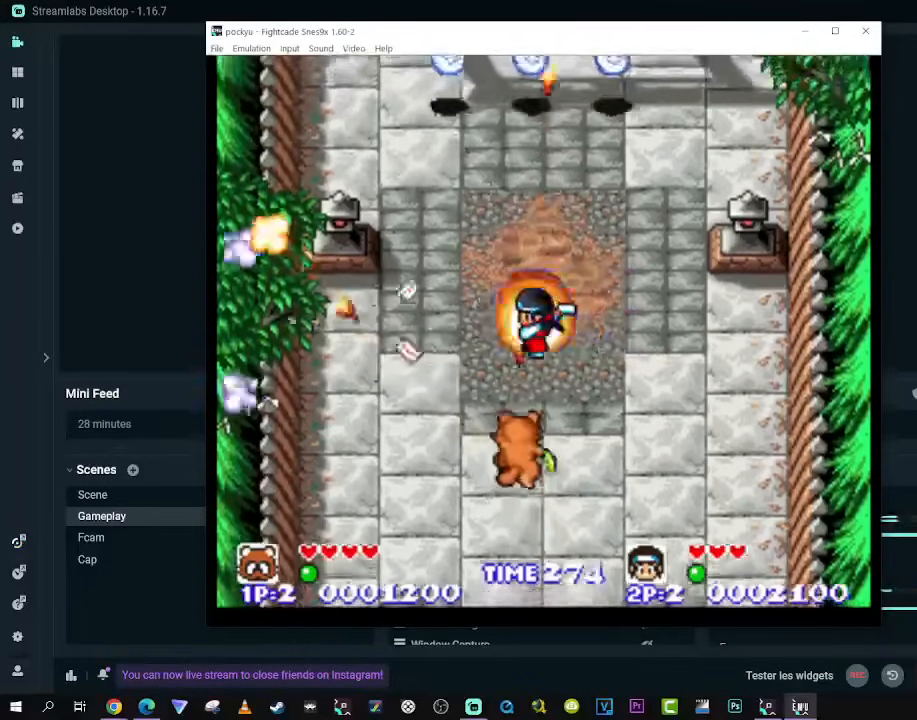
Gameplay with a controller (Xbox layout); each line is a JSON object with the inputs held at the frame after it. "events" lists button and stick changes between this image and that frame as [ms after this image, input, new state], when the widget could be followed in between. Not read: L3 R3 X.
{"buttons": [], "left_stick": "center", "right_stick": "center", "events": [[333, "DPAD_UP", "up"]]}
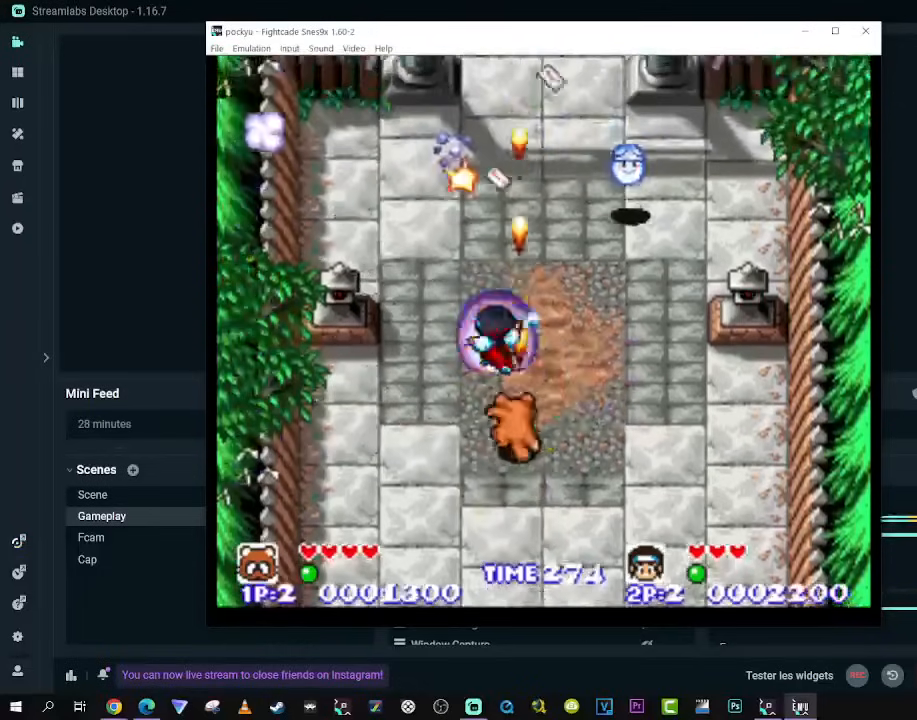
{"buttons": ["DPAD_UP", "DPAD_RIGHT"], "left_stick": "center", "right_stick": "center", "events": [[133, "DPAD_DOWN", "down"], [200, "DPAD_RIGHT", "down"], [267, "DPAD_DOWN", "up"], [500, "DPAD_UP", "down"]]}
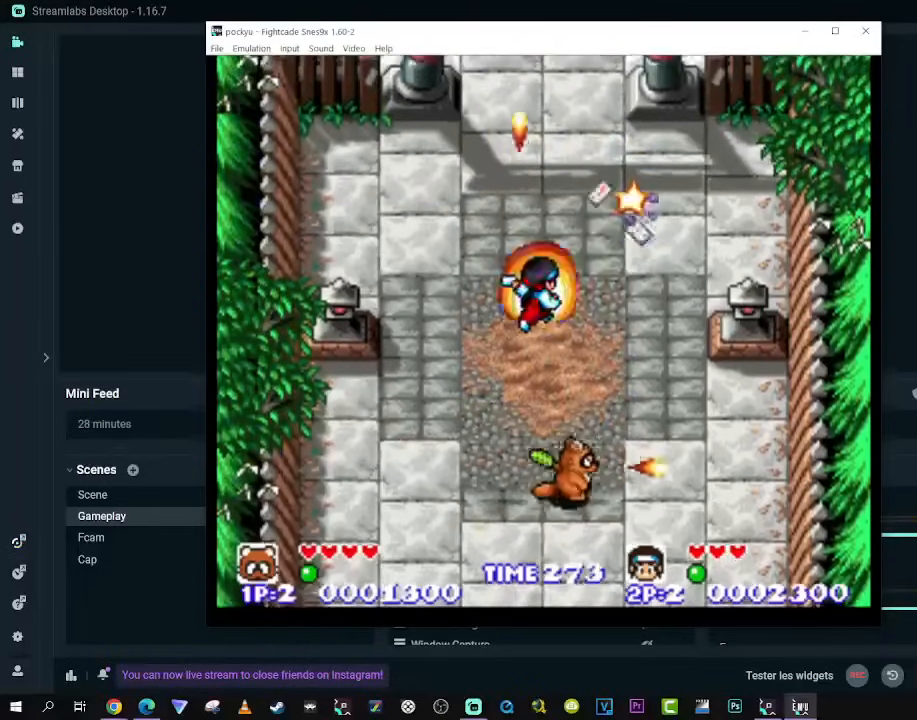
{"buttons": ["DPAD_UP"], "left_stick": "center", "right_stick": "center", "events": [[67, "DPAD_RIGHT", "up"], [267, "DPAD_UP", "up"], [483, "DPAD_UP", "down"]]}
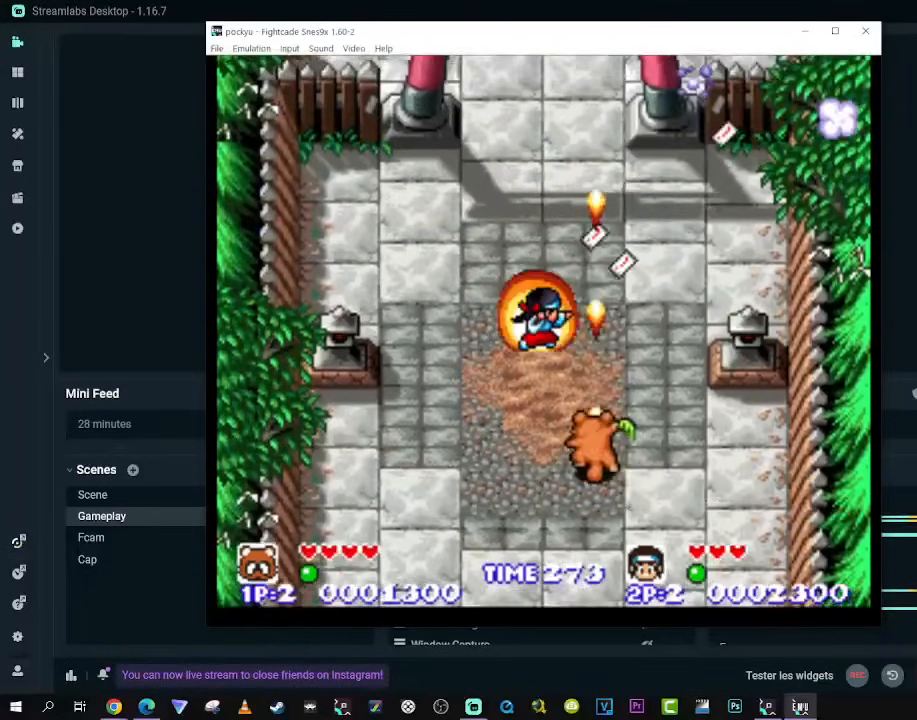
{"buttons": ["DPAD_UP"], "left_stick": "center", "right_stick": "center", "events": [[117, "DPAD_LEFT", "down"], [283, "DPAD_LEFT", "up"]]}
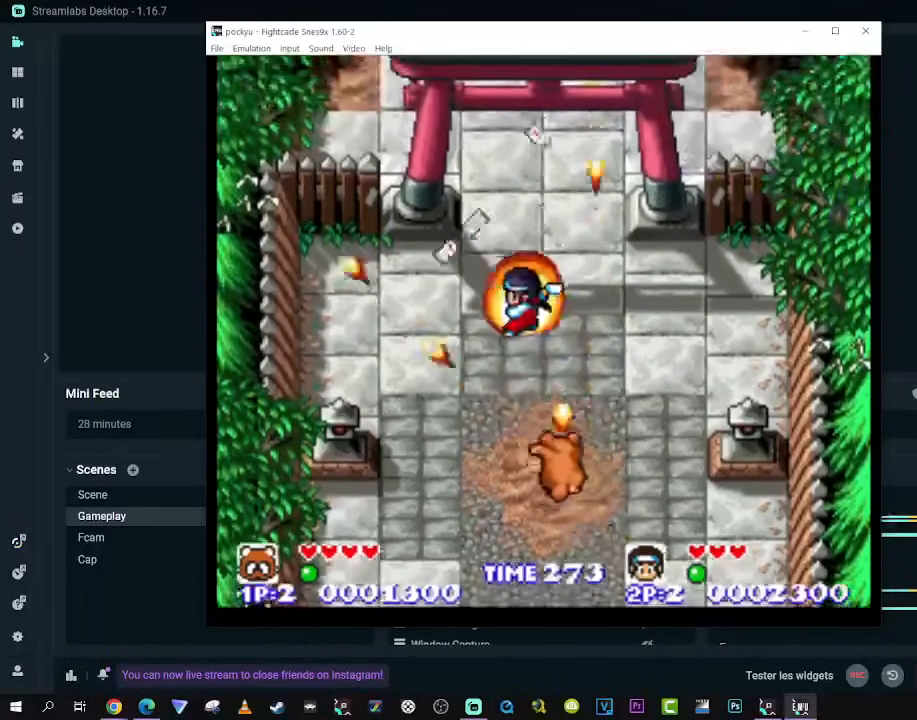
{"buttons": ["DPAD_UP"], "left_stick": "center", "right_stick": "center", "events": []}
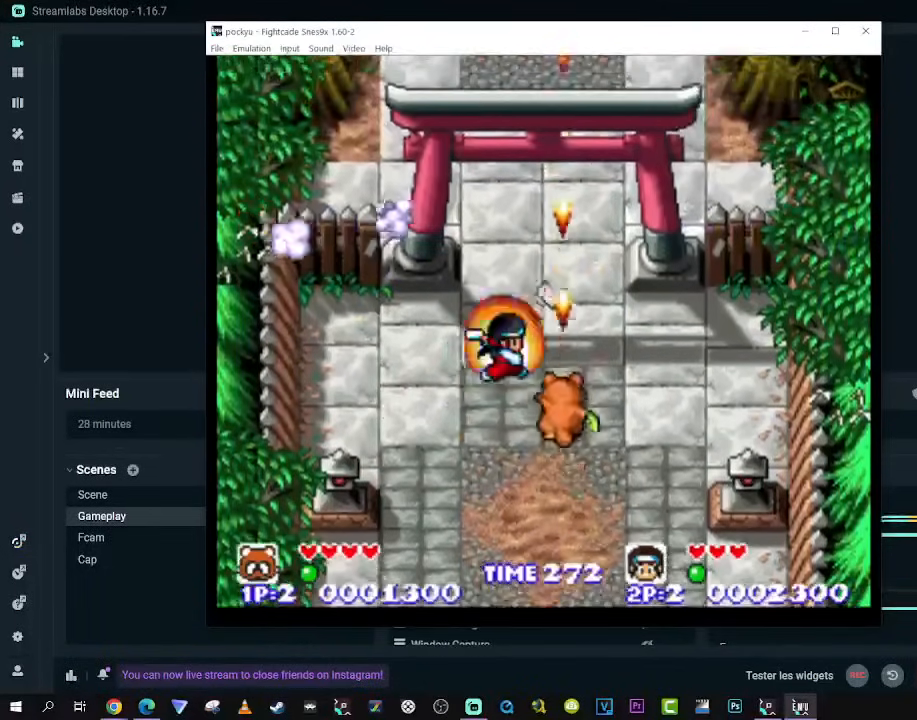
{"buttons": ["DPAD_UP"], "left_stick": "center", "right_stick": "center", "events": []}
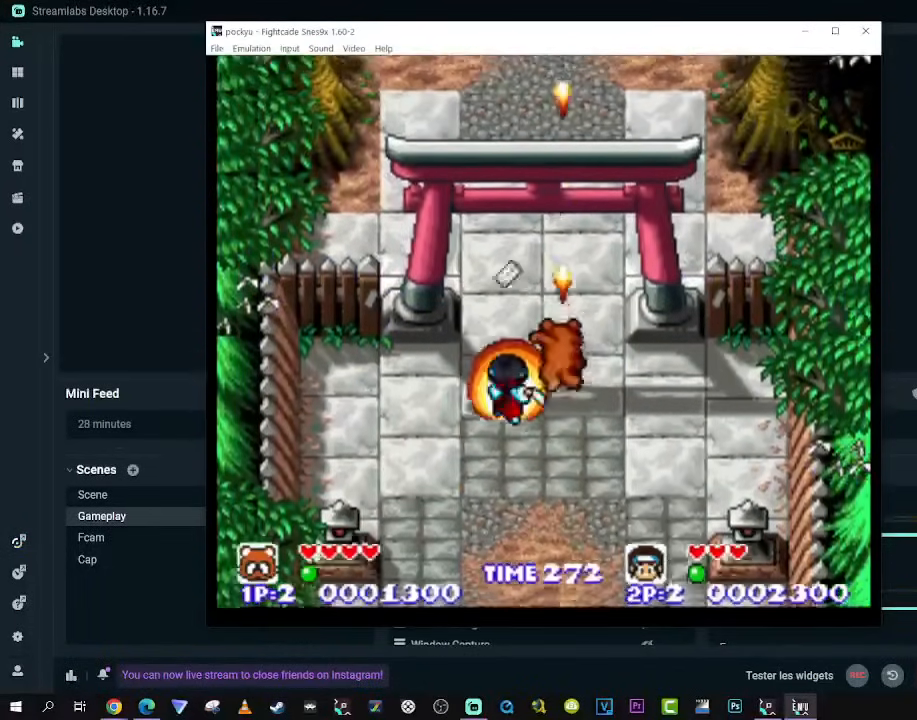
{"buttons": ["DPAD_UP"], "left_stick": "center", "right_stick": "center", "events": [[17, "DPAD_RIGHT", "down"], [300, "DPAD_RIGHT", "up"]]}
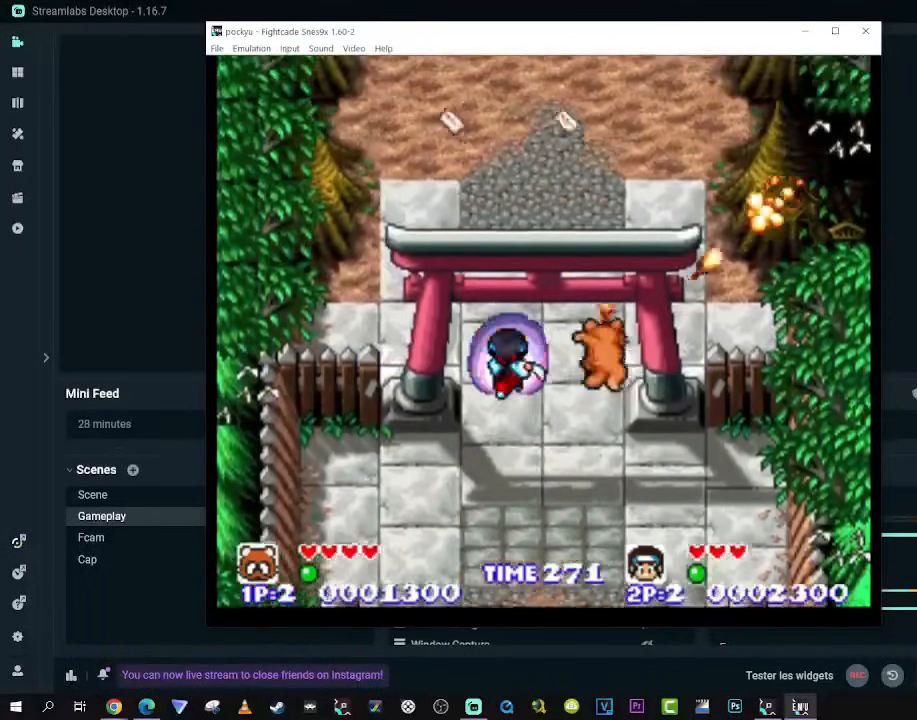
{"buttons": [], "left_stick": "center", "right_stick": "center", "events": [[17, "DPAD_UP", "up"]]}
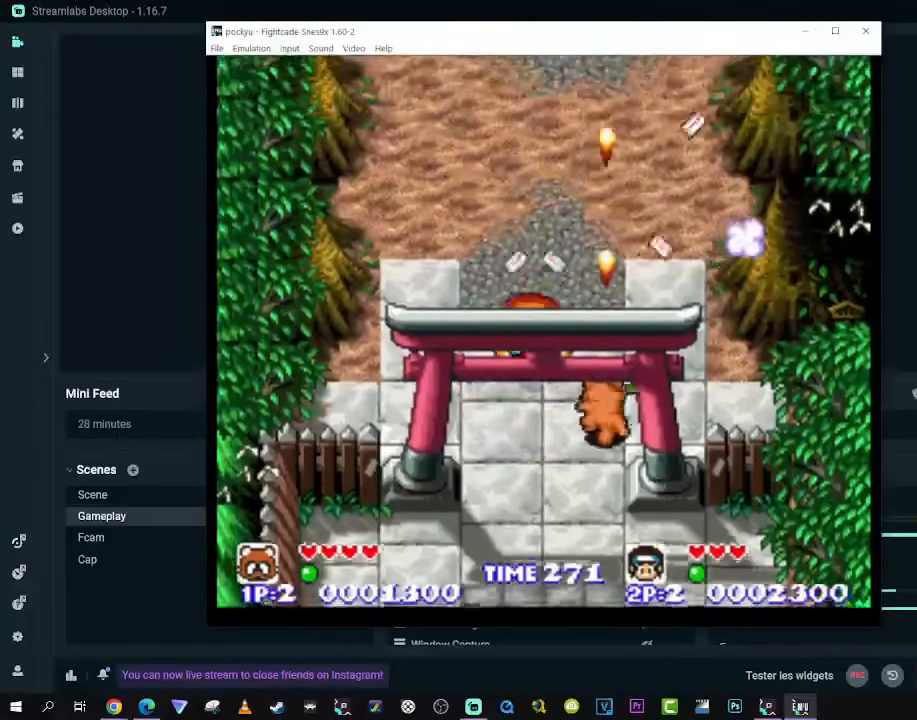
{"buttons": ["DPAD_LEFT"], "left_stick": "center", "right_stick": "center", "events": [[17, "DPAD_UP", "down"], [67, "DPAD_LEFT", "down"], [250, "DPAD_UP", "up"], [283, "DPAD_DOWN", "down"], [500, "DPAD_DOWN", "up"]]}
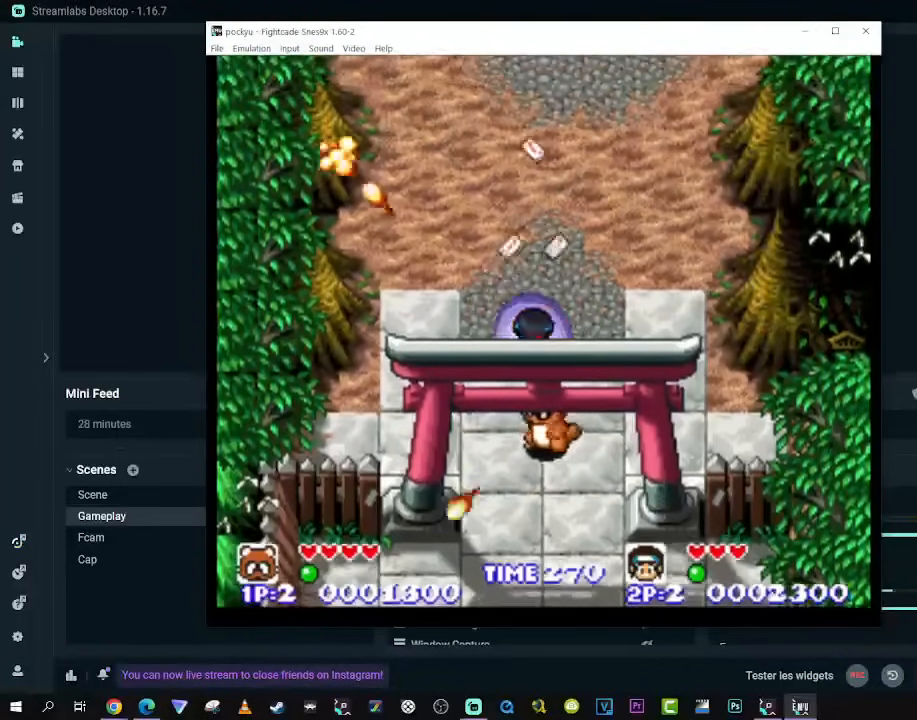
{"buttons": ["DPAD_UP"], "left_stick": "center", "right_stick": "center", "events": [[250, "DPAD_UP", "down"], [317, "DPAD_LEFT", "up"]]}